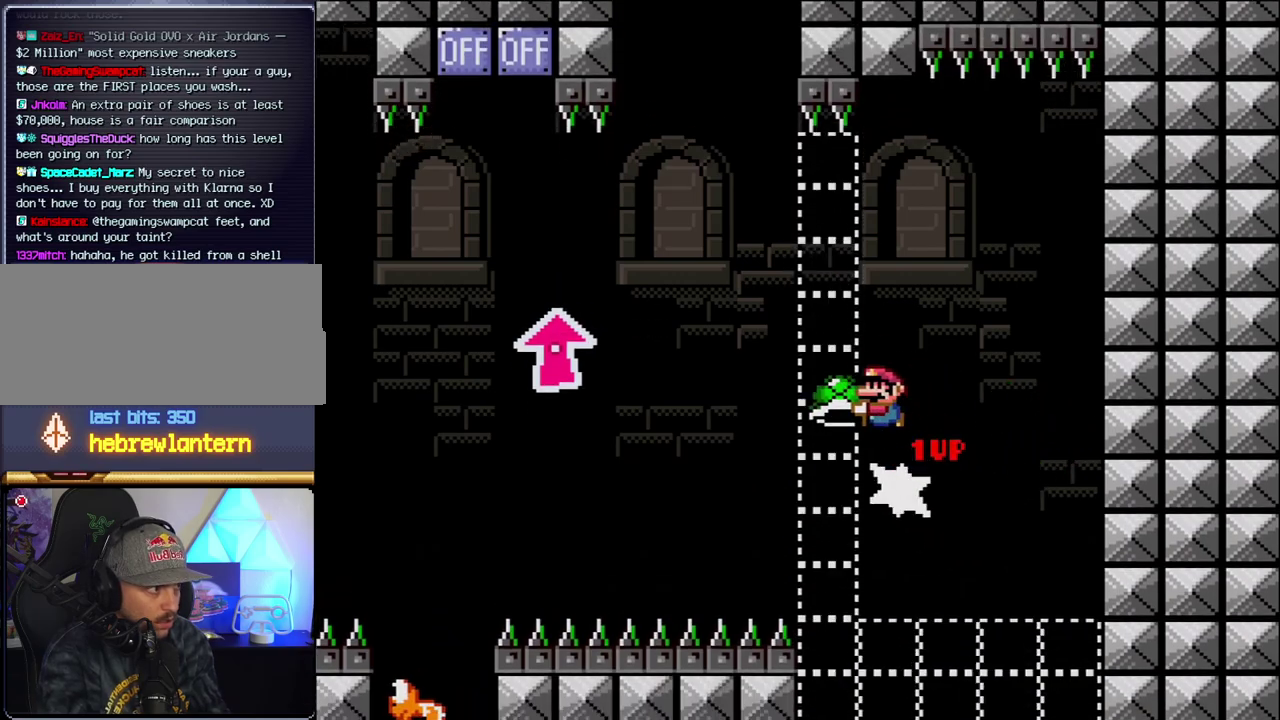
Gameplay with a controller (Nintendo layout); each line is a JSON object with the inputs held at the frame after it. "events" lists button and stick changes between this image and that frame as [ms after this image, input, new state], when the widget could be followed in between. Not read: L3 R3.
{"buttons": ["B", "Y", "DPAD_UP", "DPAD_LEFT"], "events": [[267, "B", "up"], [333, "DPAD_UP", "down"], [400, "B", "down"]]}
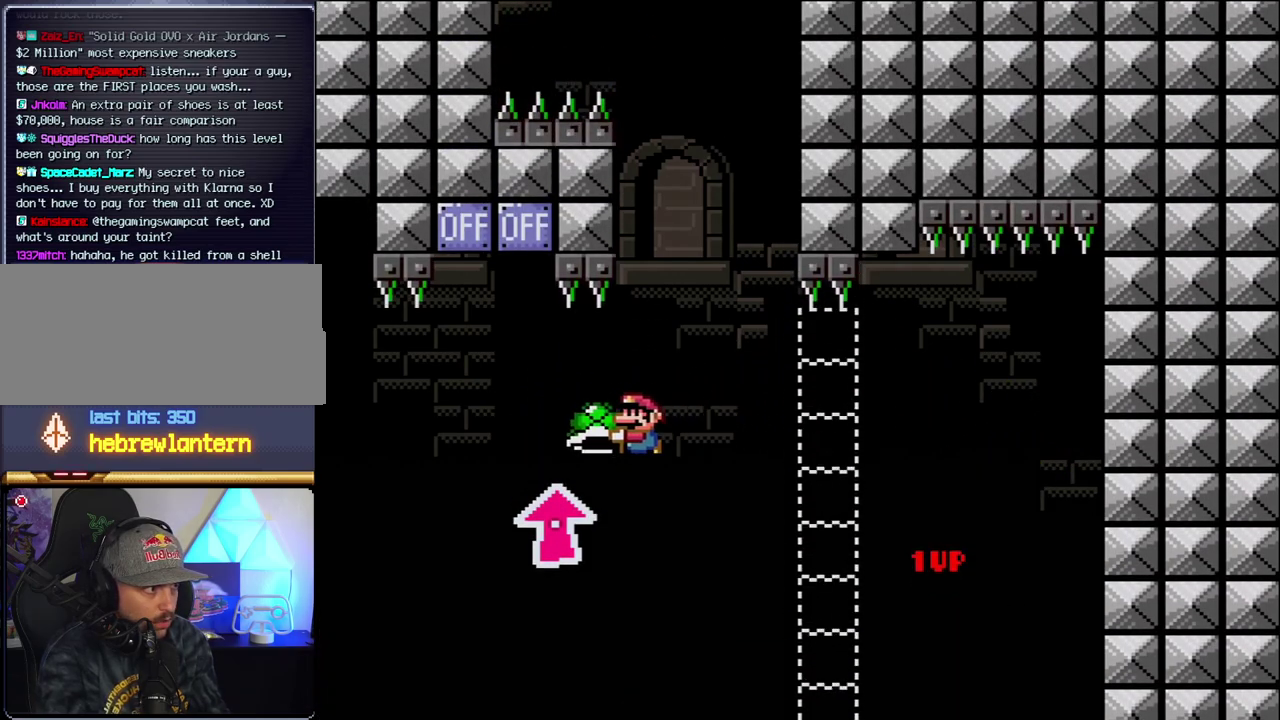
{"buttons": ["B", "Y", "DPAD_LEFT"], "events": [[217, "Y", "up"], [333, "Y", "down"], [367, "DPAD_LEFT", "up"], [400, "DPAD_RIGHT", "down"], [400, "DPAD_UP", "up"], [483, "DPAD_LEFT", "down"], [483, "DPAD_RIGHT", "up"]]}
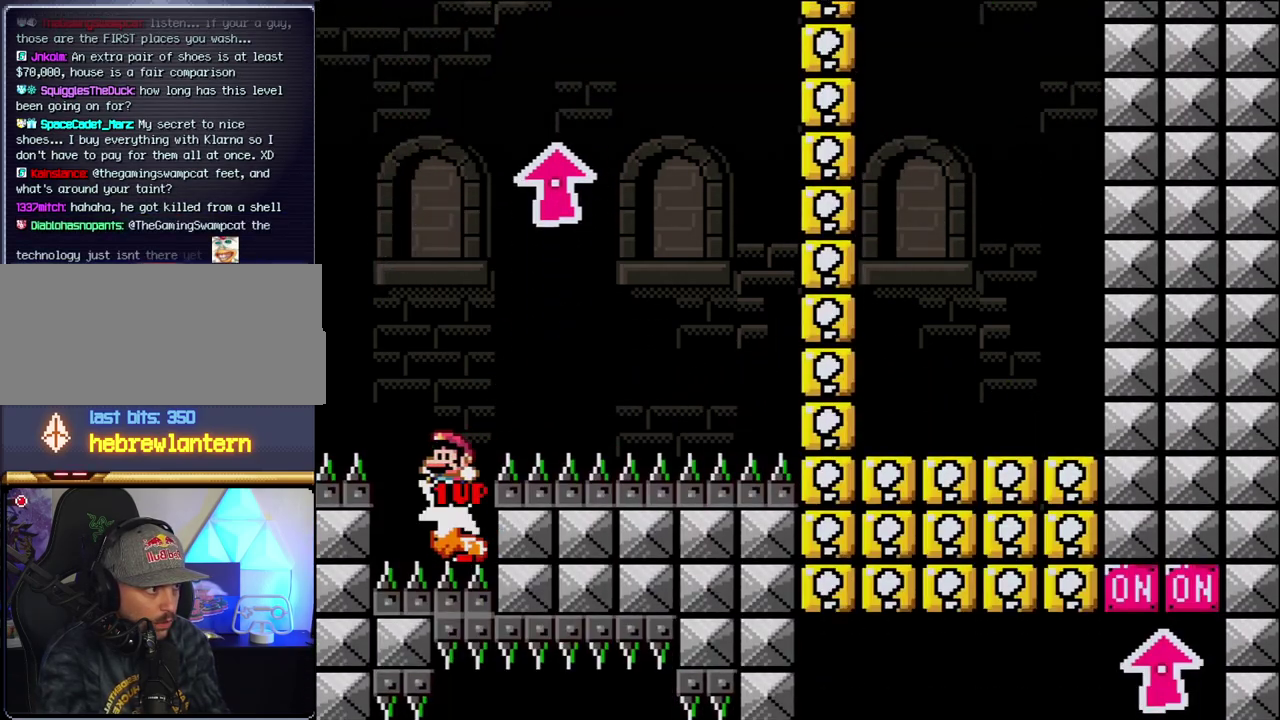
{"buttons": ["B", "DPAD_RIGHT"], "events": [[200, "DPAD_LEFT", "up"], [233, "DPAD_RIGHT", "down"], [450, "Y", "up"]]}
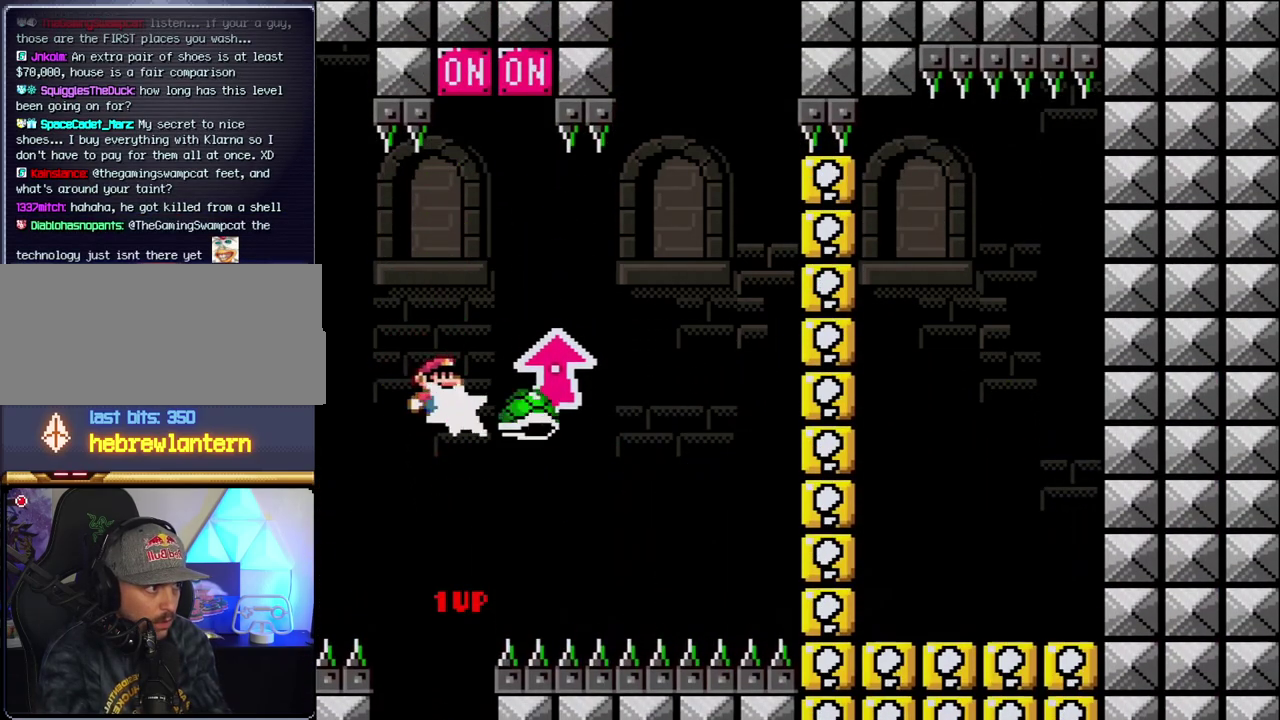
{"buttons": ["B", "Y", "DPAD_LEFT"], "events": [[117, "Y", "down"], [433, "DPAD_RIGHT", "up"], [450, "DPAD_LEFT", "down"]]}
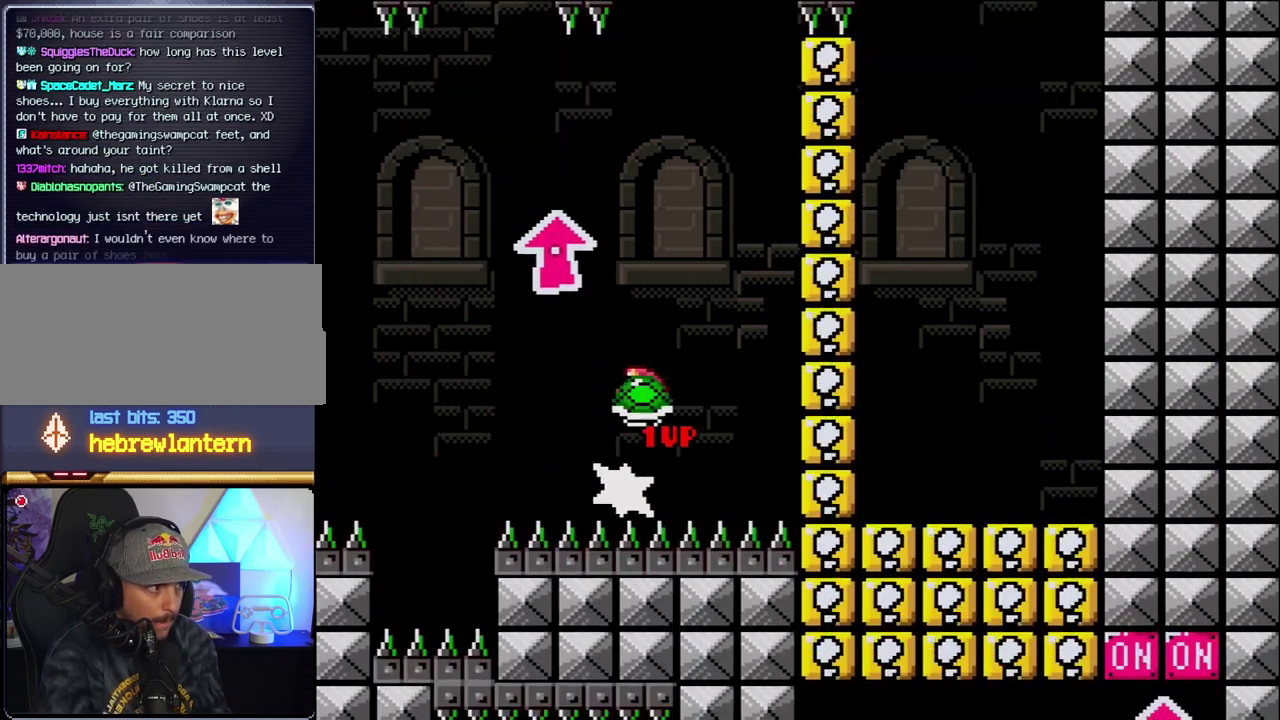
{"buttons": ["B"], "events": [[233, "DPAD_LEFT", "up"], [267, "DPAD_RIGHT", "down"], [433, "DPAD_RIGHT", "up"], [433, "Y", "up"]]}
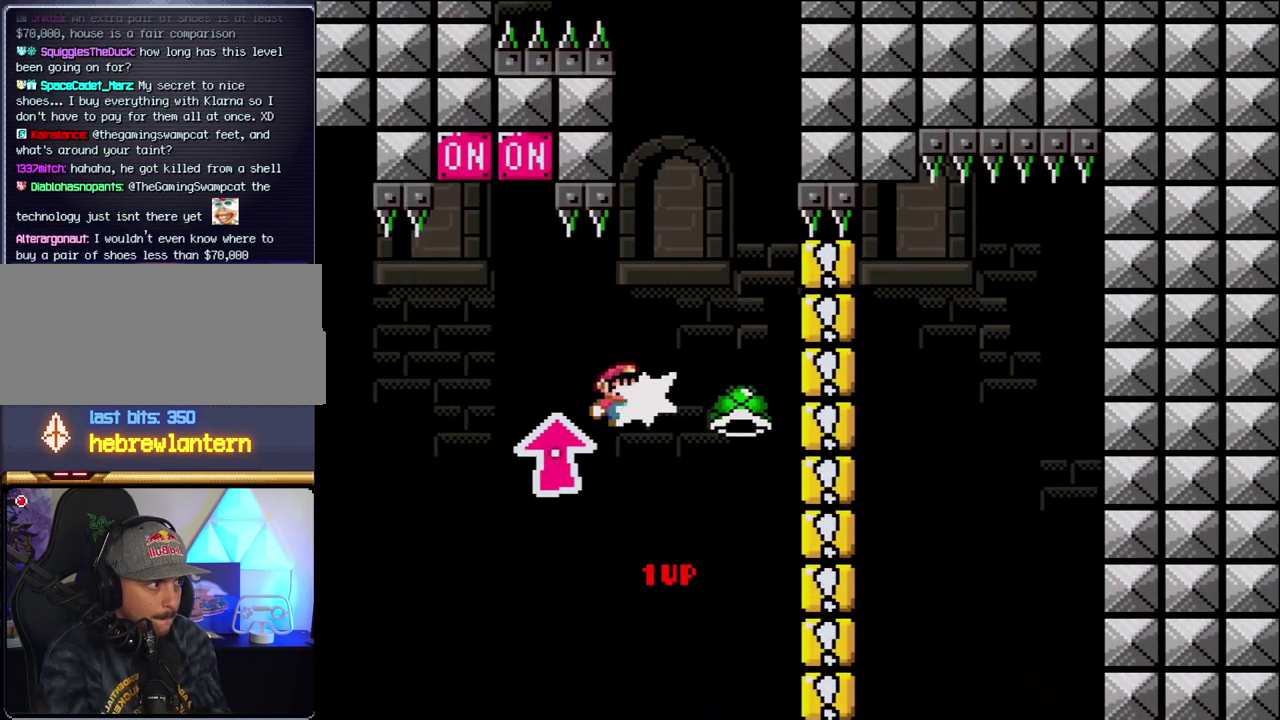
{"buttons": ["B", "Y", "DPAD_RIGHT"], "events": [[17, "DPAD_RIGHT", "down"], [50, "Y", "down"], [183, "DPAD_RIGHT", "up"], [200, "DPAD_LEFT", "down"], [433, "DPAD_LEFT", "up"], [450, "DPAD_RIGHT", "down"]]}
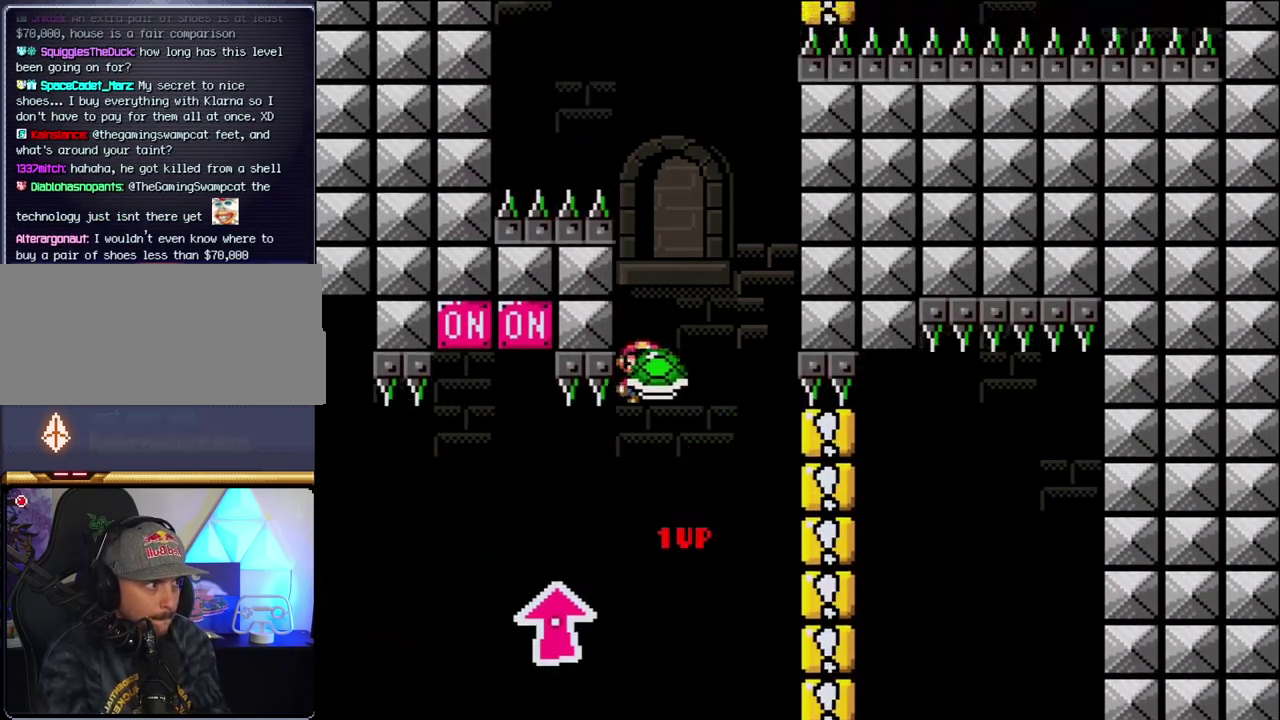
{"buttons": ["B", "Y", "DPAD_LEFT"], "events": [[83, "DPAD_RIGHT", "up"], [150, "Y", "up"], [333, "Y", "down"], [450, "DPAD_LEFT", "down"]]}
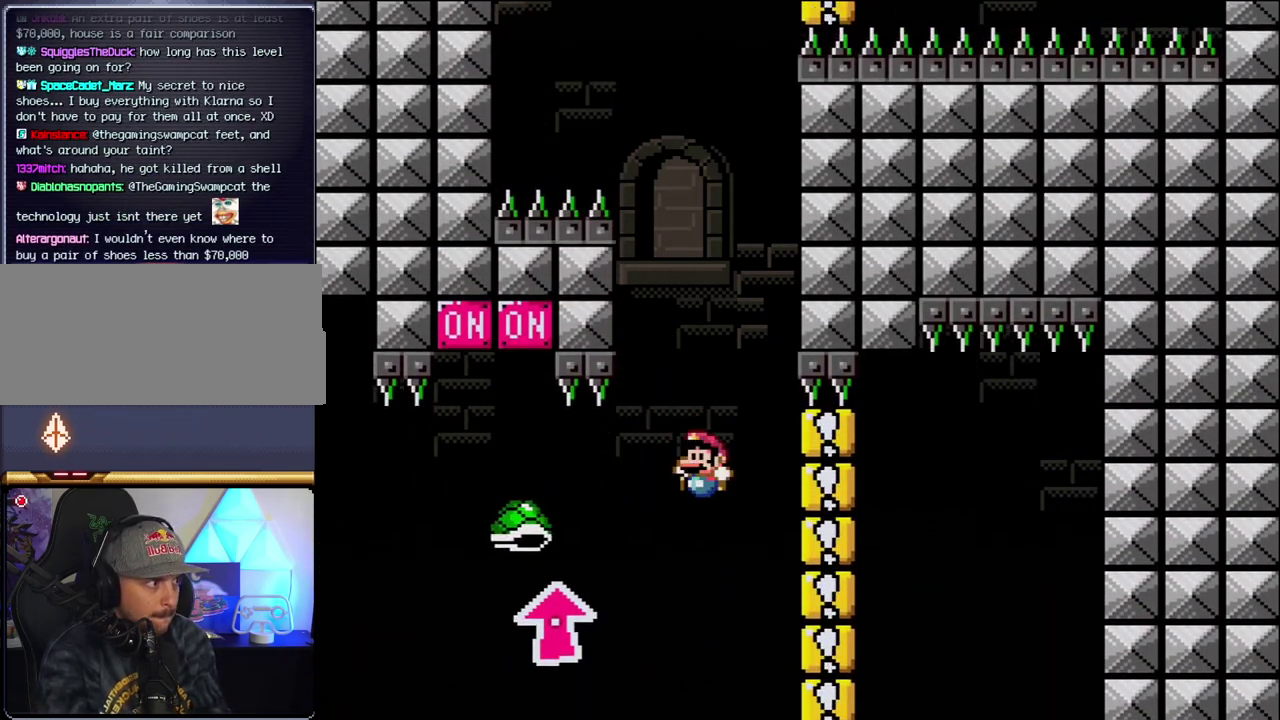
{"buttons": ["B"], "events": [[17, "DPAD_LEFT", "up"], [83, "DPAD_LEFT", "down"], [267, "DPAD_LEFT", "up"], [300, "Y", "up"], [333, "B", "up"], [483, "B", "down"]]}
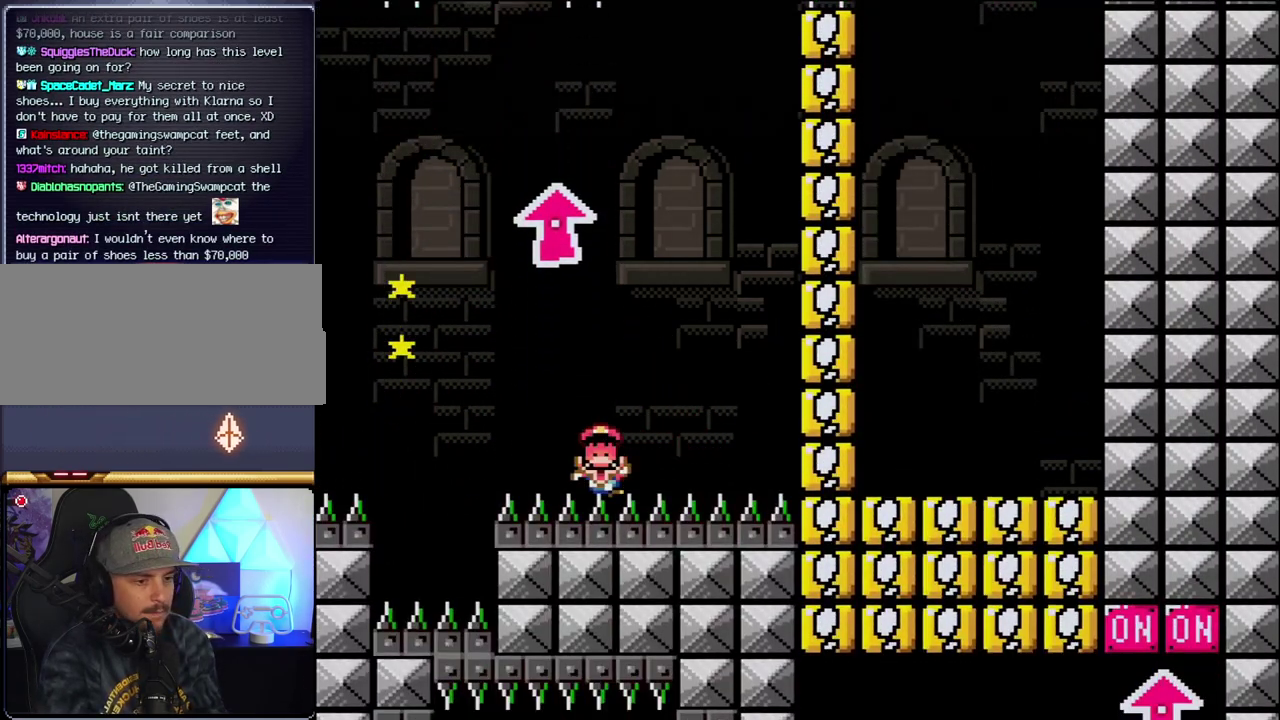
{"buttons": [], "events": [[117, "B", "up"], [267, "B", "down"], [400, "B", "up"]]}
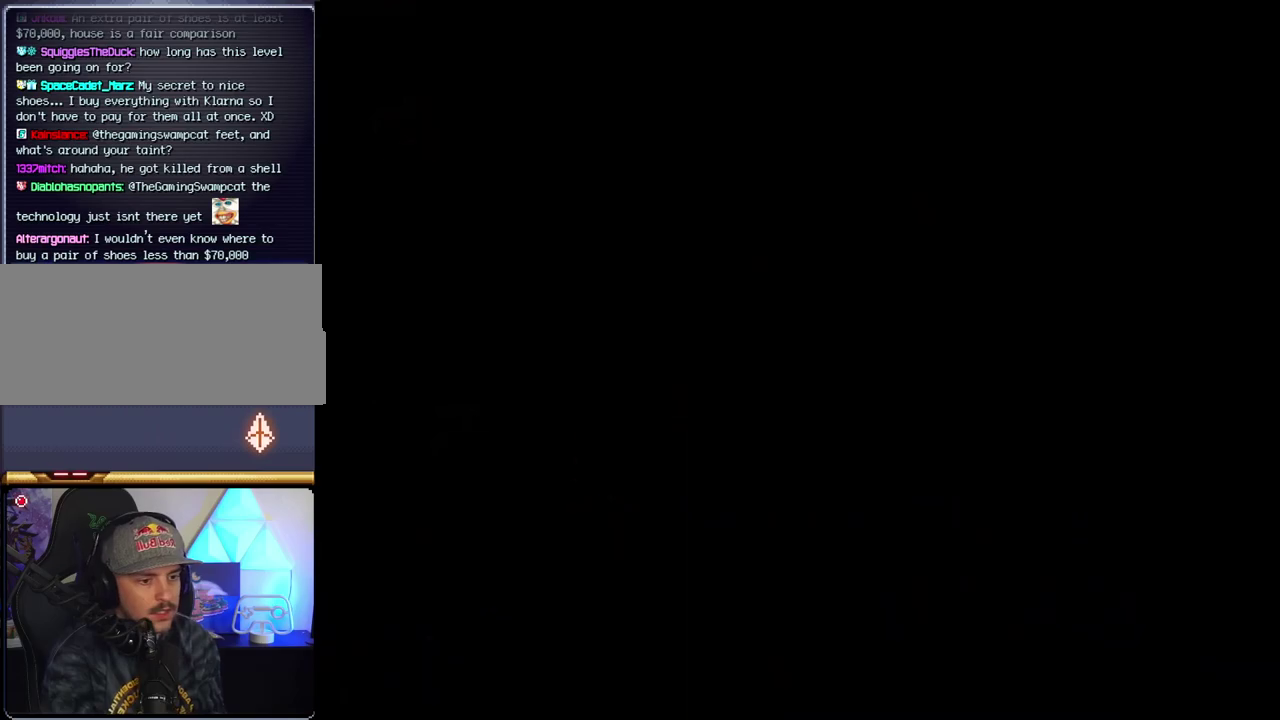
{"buttons": [], "events": []}
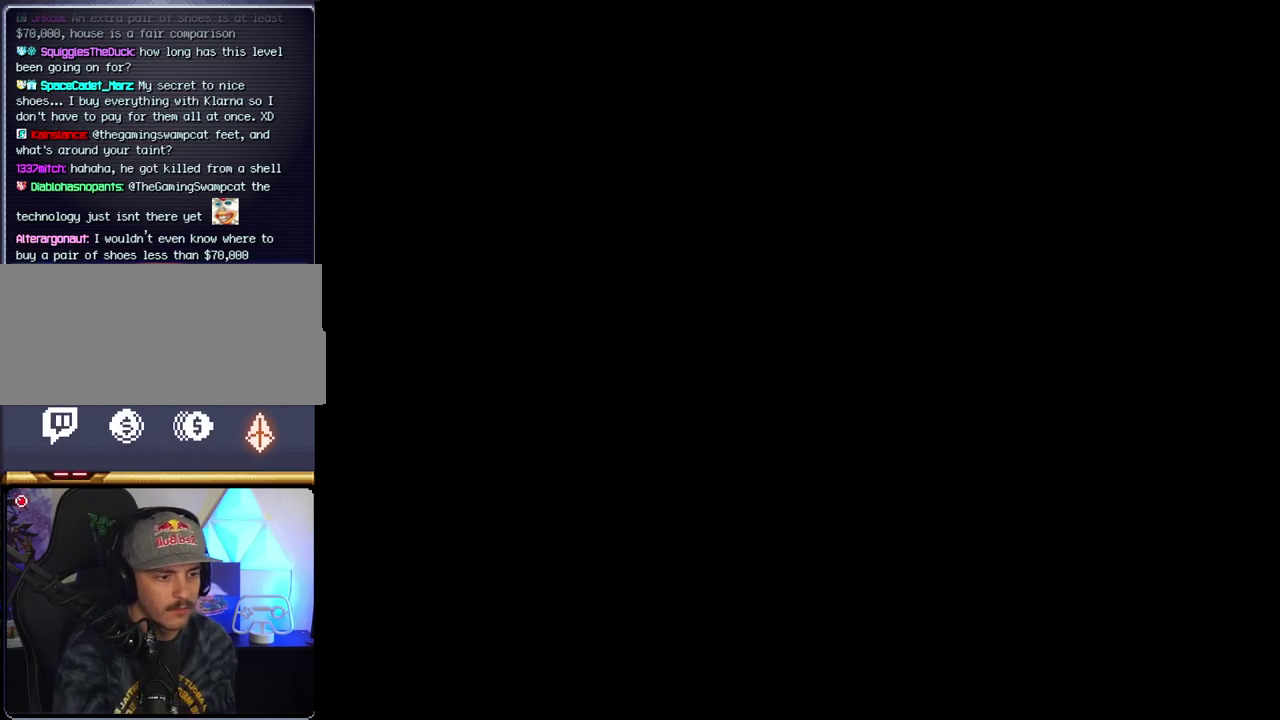
{"buttons": [], "events": []}
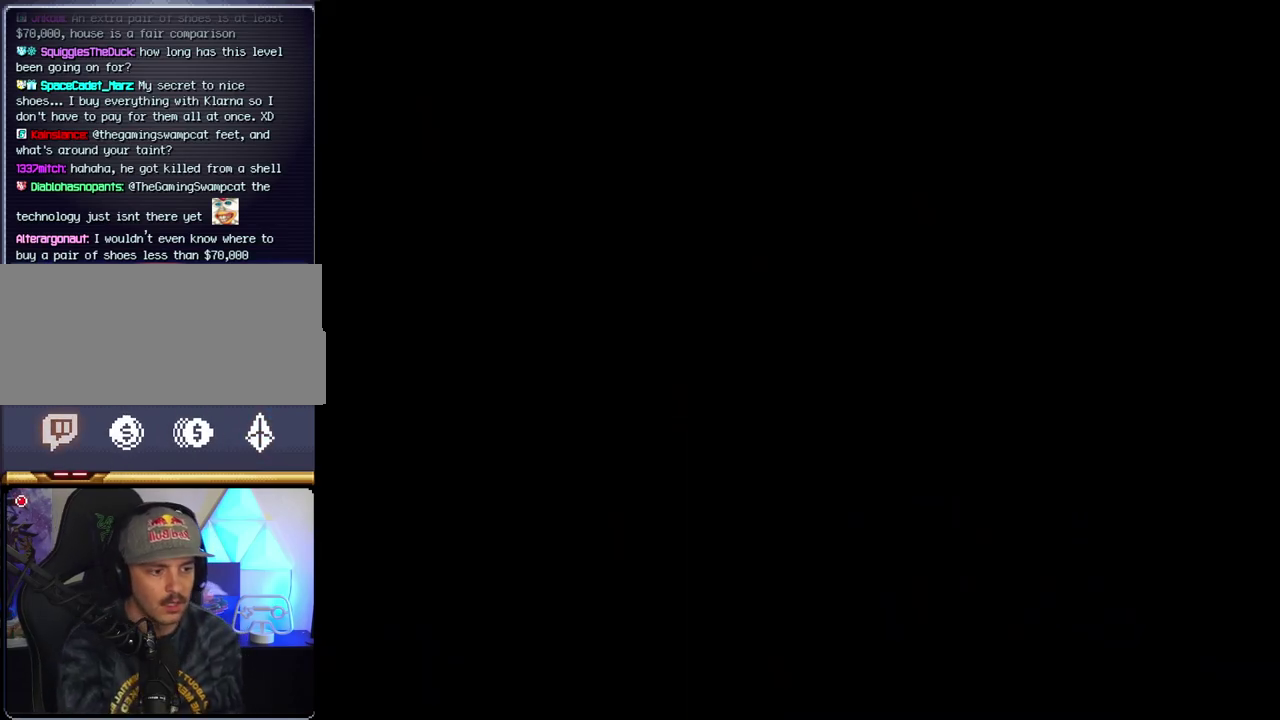
{"buttons": [], "events": []}
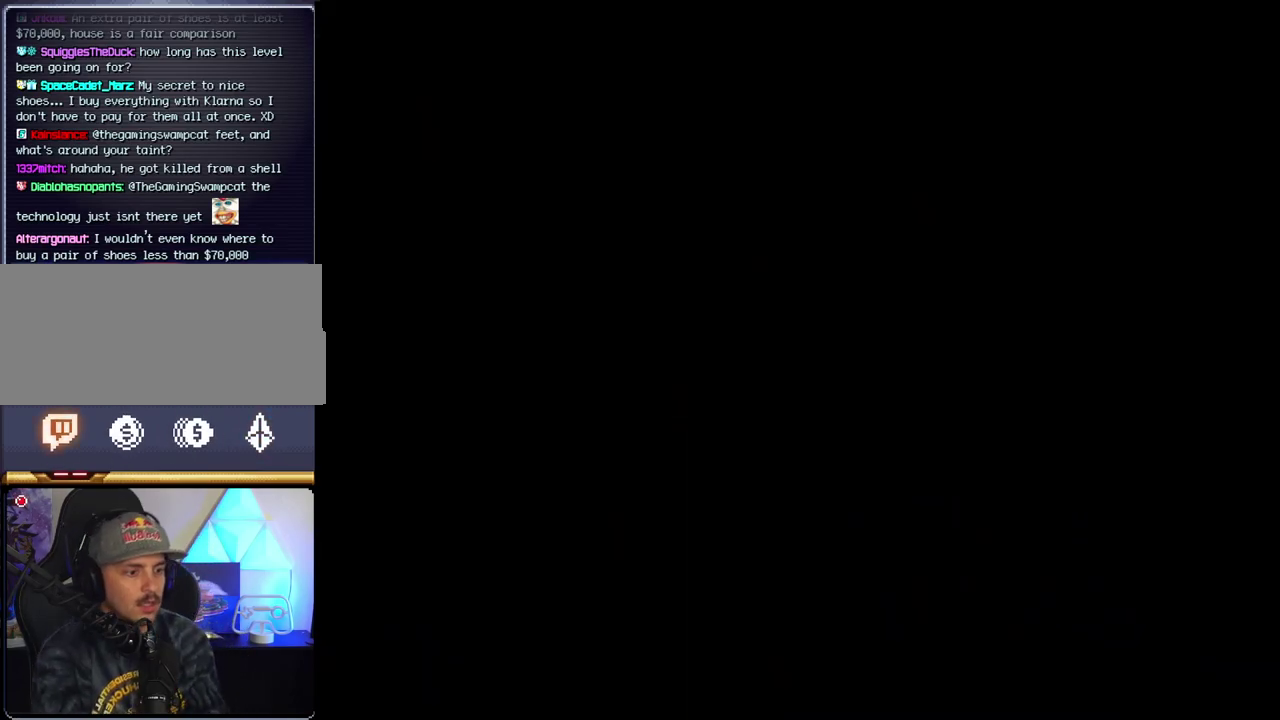
{"buttons": ["B", "DPAD_RIGHT"], "events": [[233, "B", "down"], [233, "DPAD_RIGHT", "down"]]}
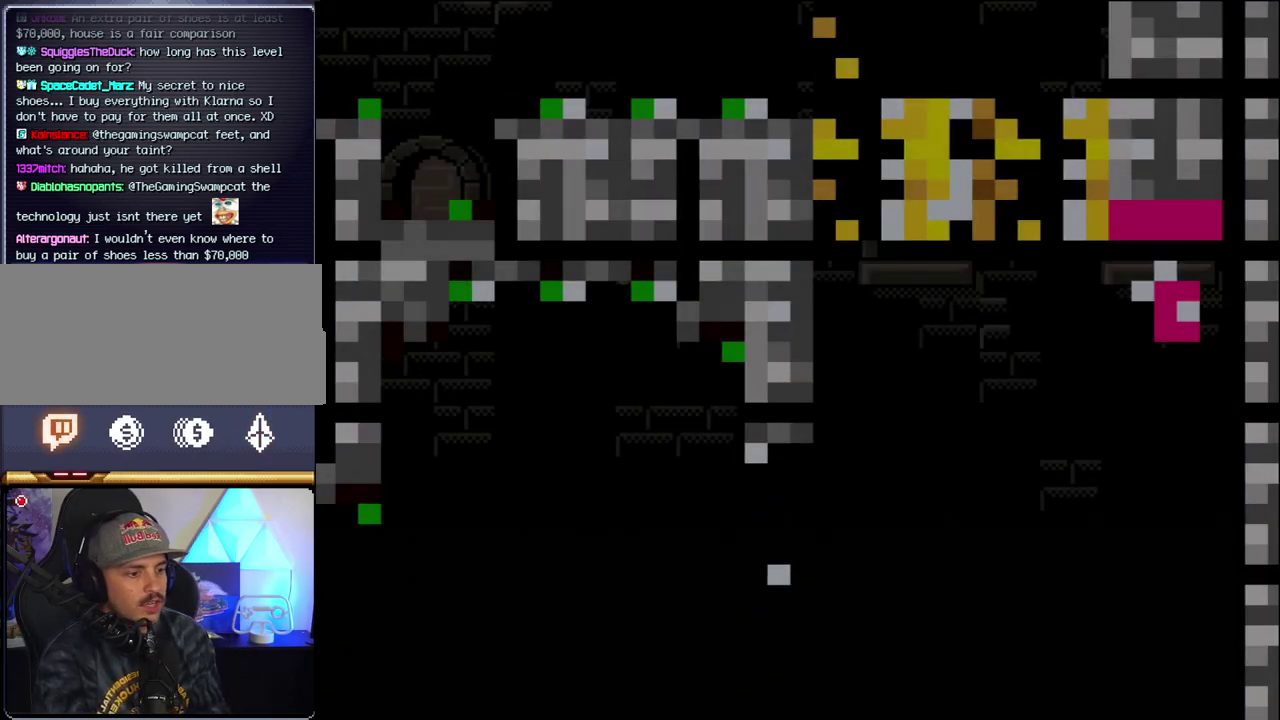
{"buttons": ["B", "Y", "DPAD_RIGHT"], "events": [[300, "Y", "down"]]}
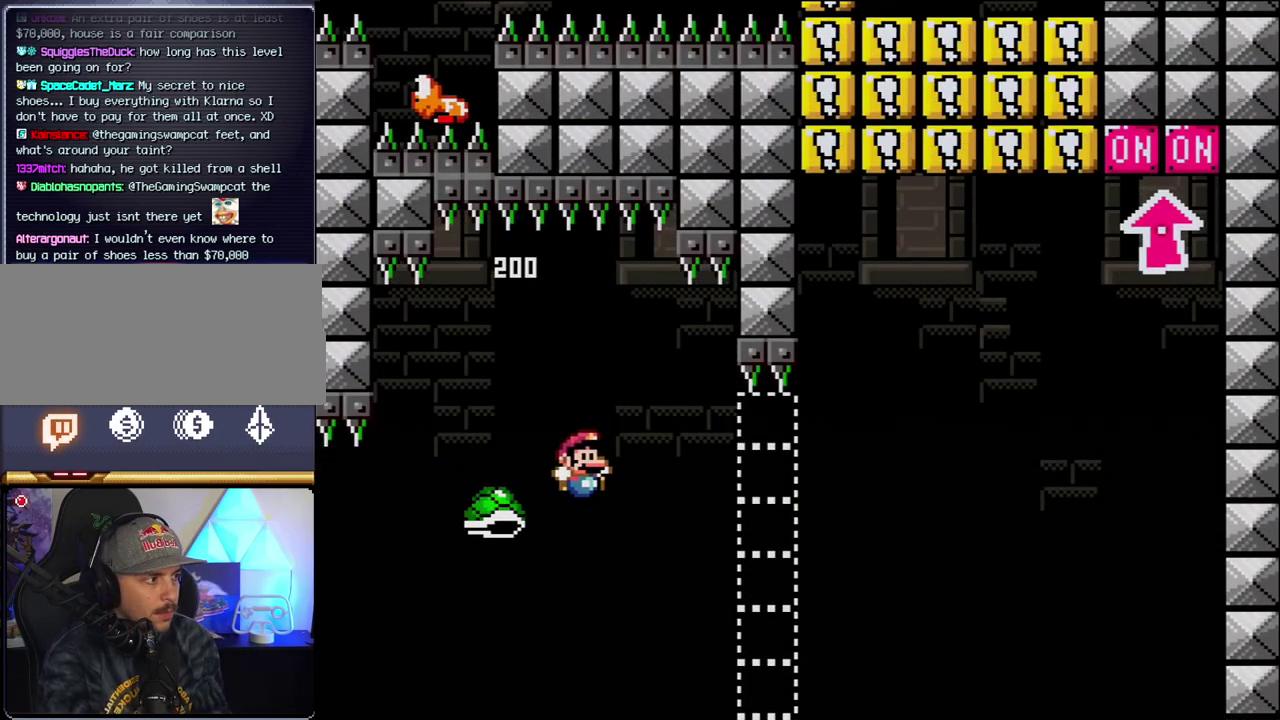
{"buttons": ["B", "Y", "DPAD_RIGHT"], "events": []}
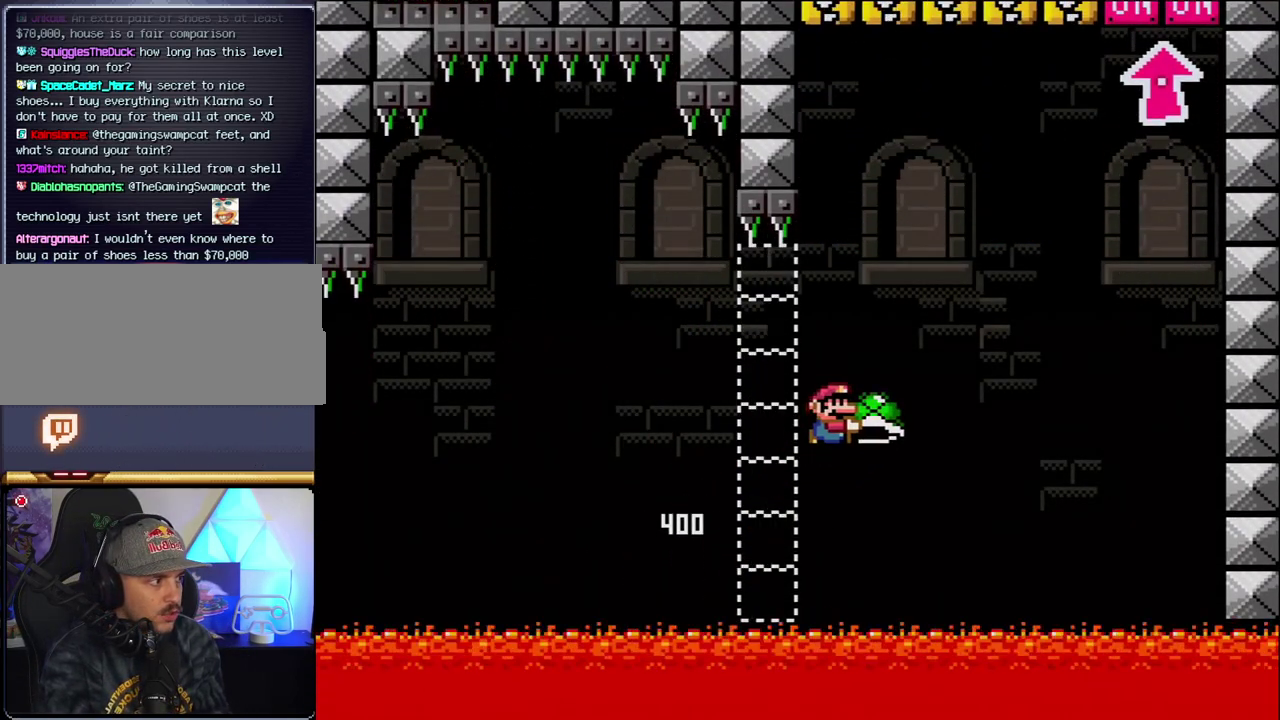
{"buttons": ["B", "Y", "DPAD_LEFT"], "events": [[300, "Y", "up"], [433, "Y", "down"], [483, "DPAD_LEFT", "down"], [483, "DPAD_RIGHT", "up"]]}
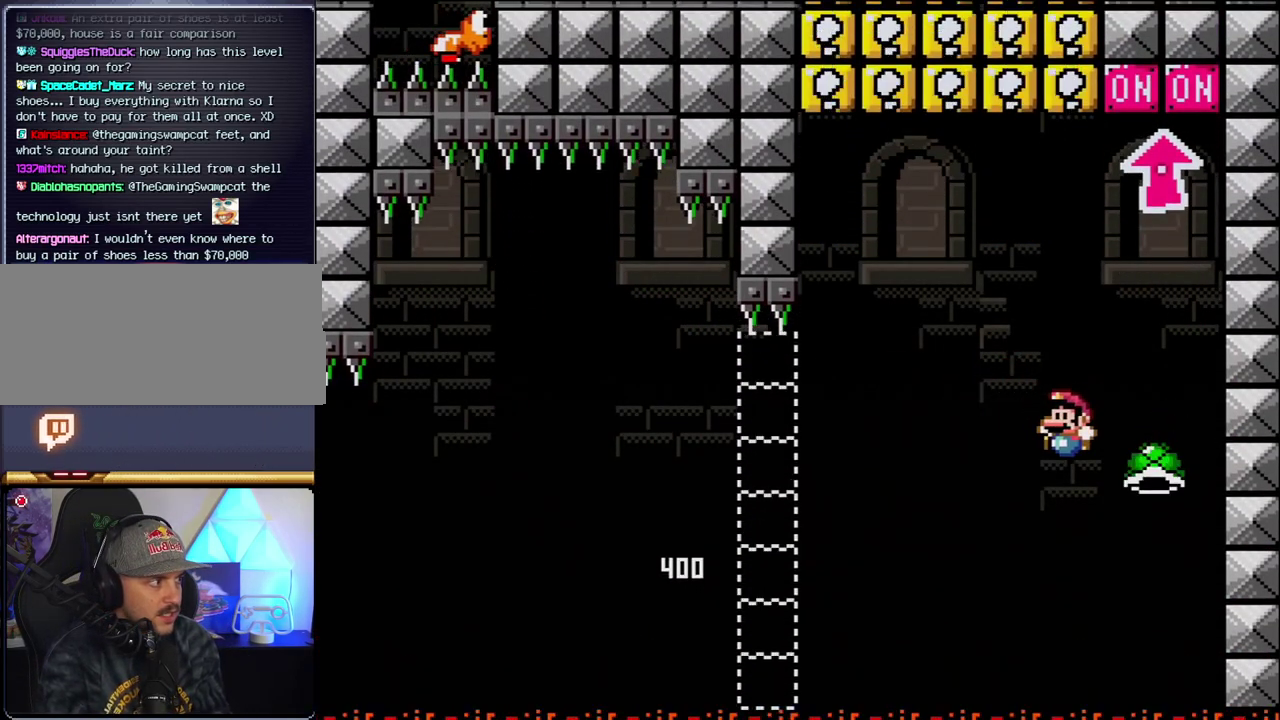
{"buttons": ["B", "DPAD_LEFT"], "events": [[183, "DPAD_LEFT", "up"], [200, "DPAD_RIGHT", "down"], [300, "DPAD_UP", "down"], [367, "Y", "up"], [400, "DPAD_RIGHT", "up"], [433, "DPAD_LEFT", "down"], [433, "DPAD_UP", "up"]]}
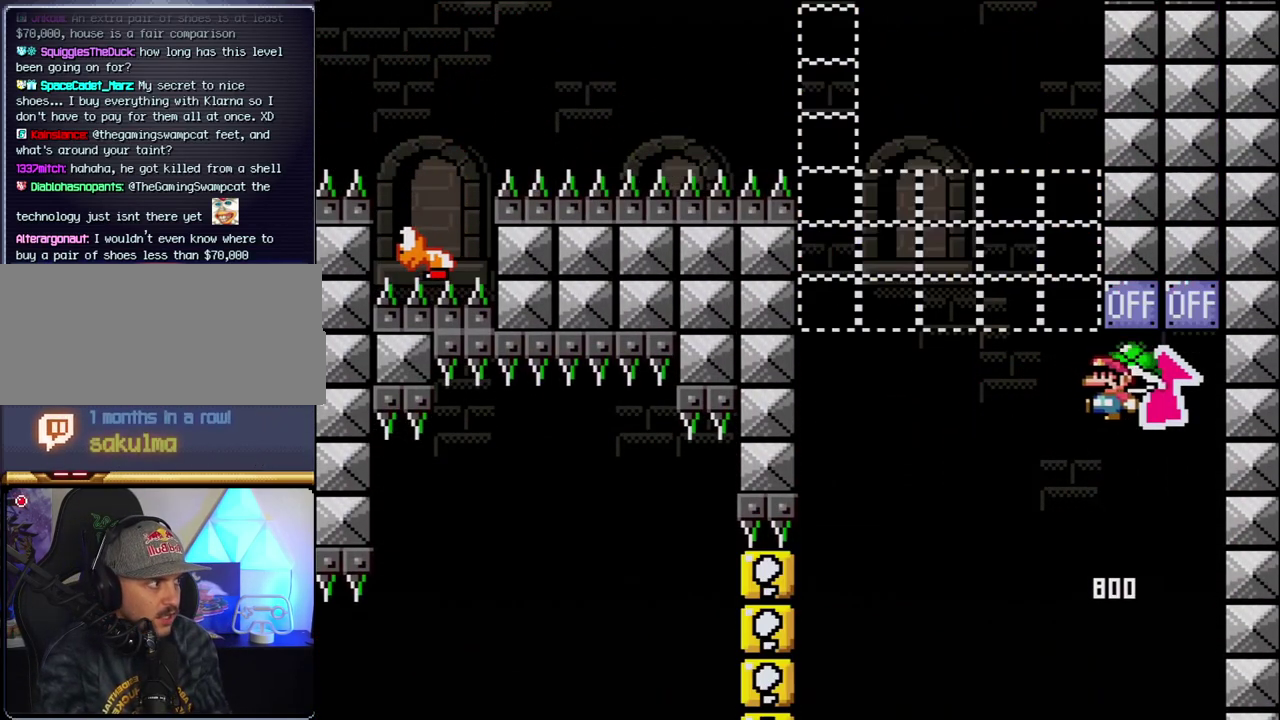
{"buttons": ["B", "Y", "DPAD_RIGHT"], "events": [[17, "B", "up"], [267, "B", "down"], [300, "Y", "down"], [333, "DPAD_LEFT", "up"], [400, "DPAD_LEFT", "down"], [483, "DPAD_LEFT", "up"], [483, "DPAD_RIGHT", "down"]]}
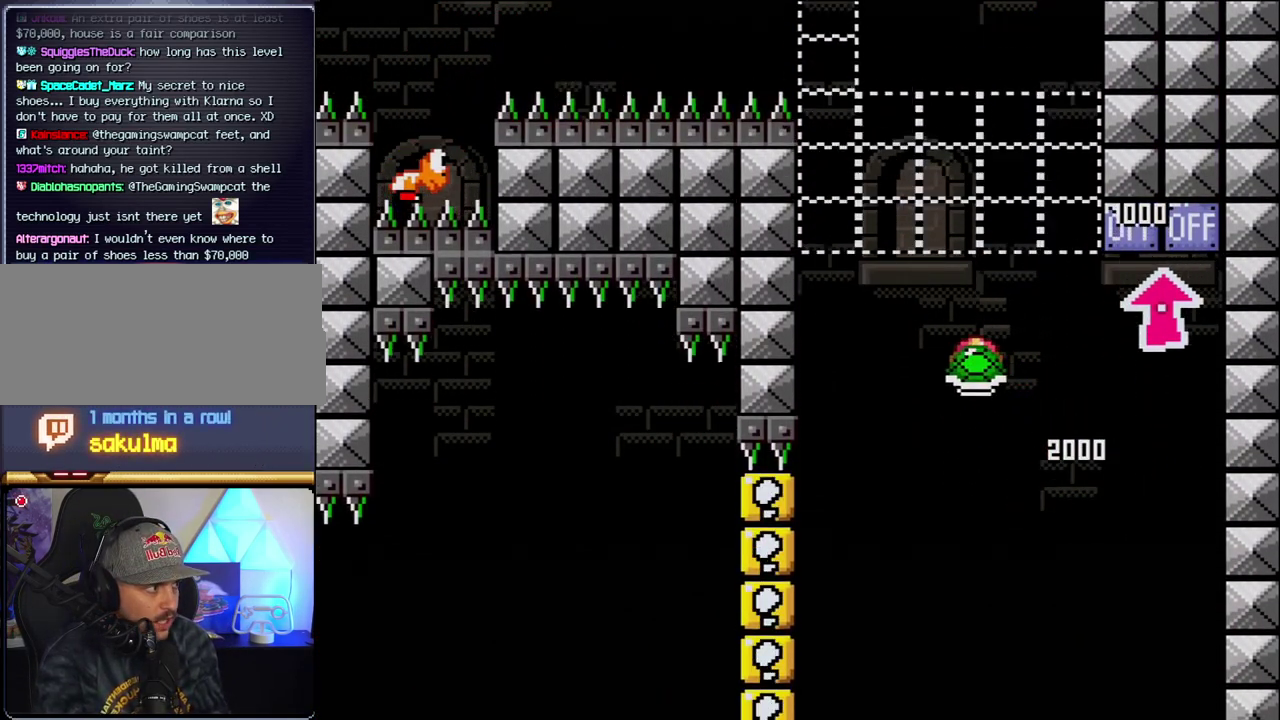
{"buttons": ["B", "Y", "DPAD_DOWN", "DPAD_RIGHT"], "events": [[183, "DPAD_RIGHT", "up"], [200, "DPAD_LEFT", "down"], [367, "DPAD_LEFT", "up"], [367, "Y", "up"], [483, "DPAD_DOWN", "down"], [483, "DPAD_RIGHT", "down"], [483, "Y", "down"]]}
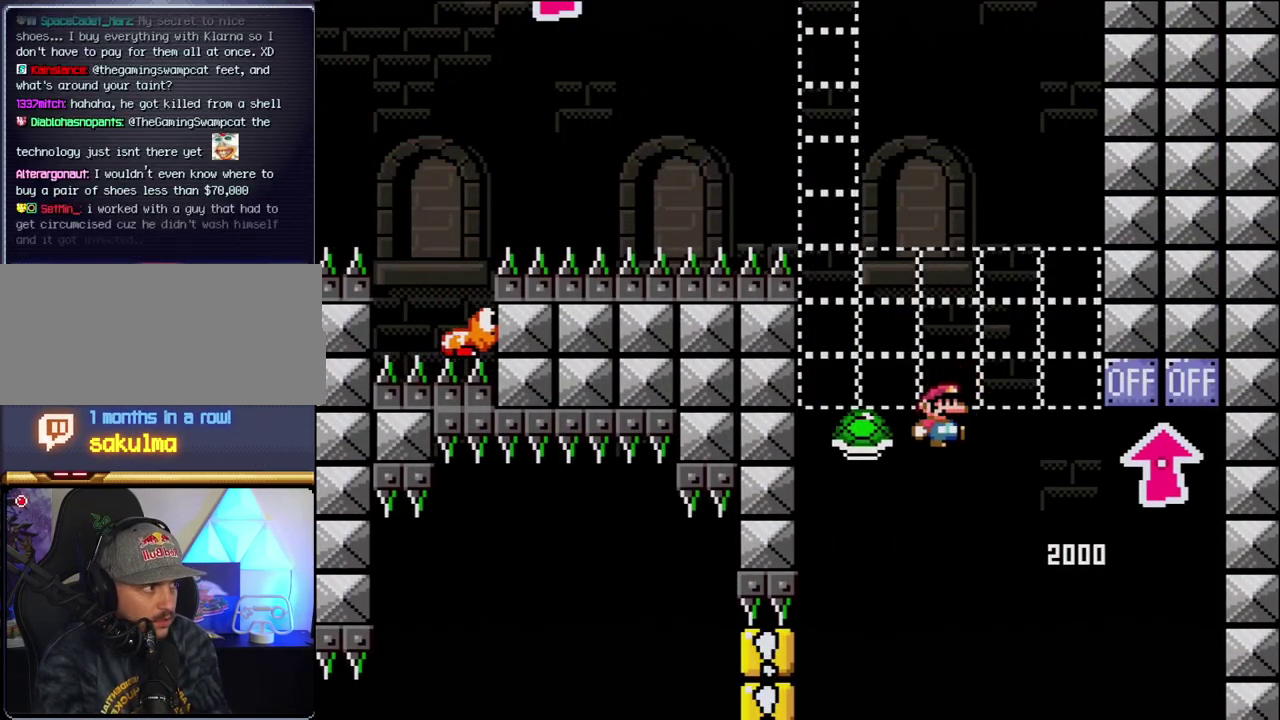
{"buttons": ["B", "Y", "DPAD_RIGHT"], "events": [[17, "DPAD_DOWN", "up"], [183, "DPAD_LEFT", "down"], [183, "DPAD_RIGHT", "up"], [400, "DPAD_LEFT", "up"], [433, "DPAD_RIGHT", "down"]]}
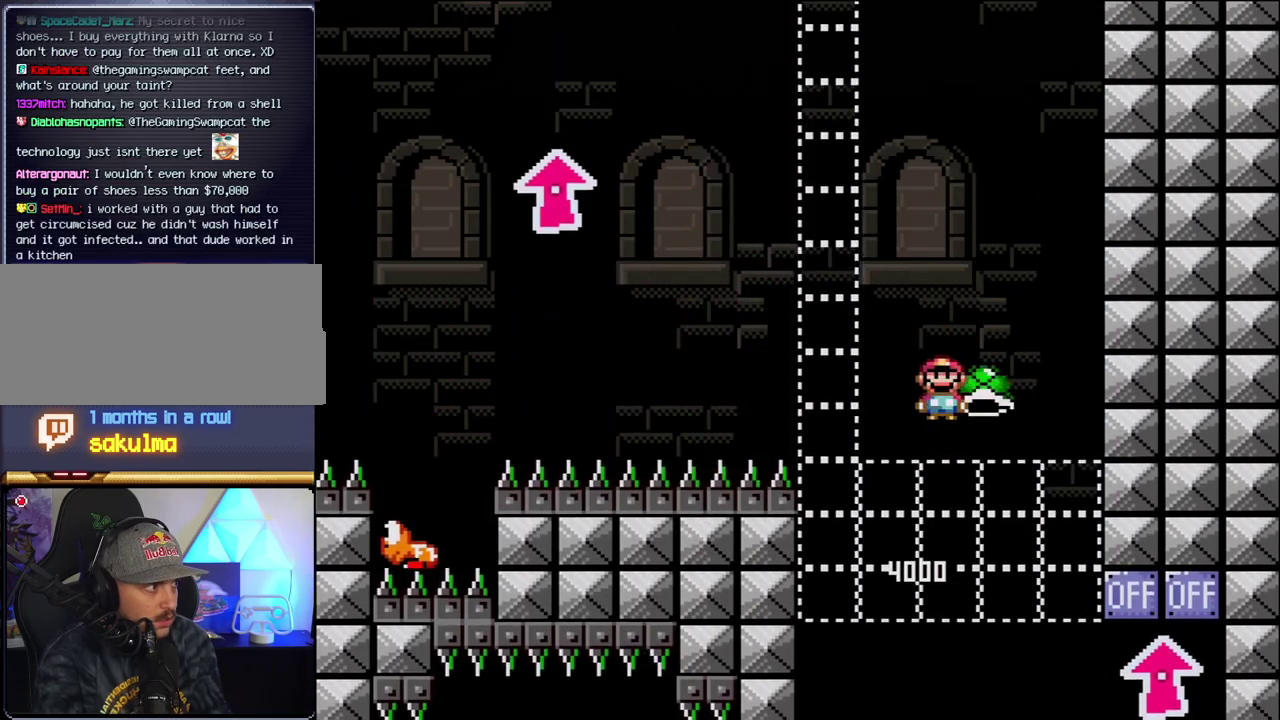
{"buttons": ["B", "Y", "DPAD_LEFT"], "events": [[83, "DPAD_RIGHT", "up"], [83, "Y", "up"], [183, "DPAD_LEFT", "down"], [233, "Y", "down"]]}
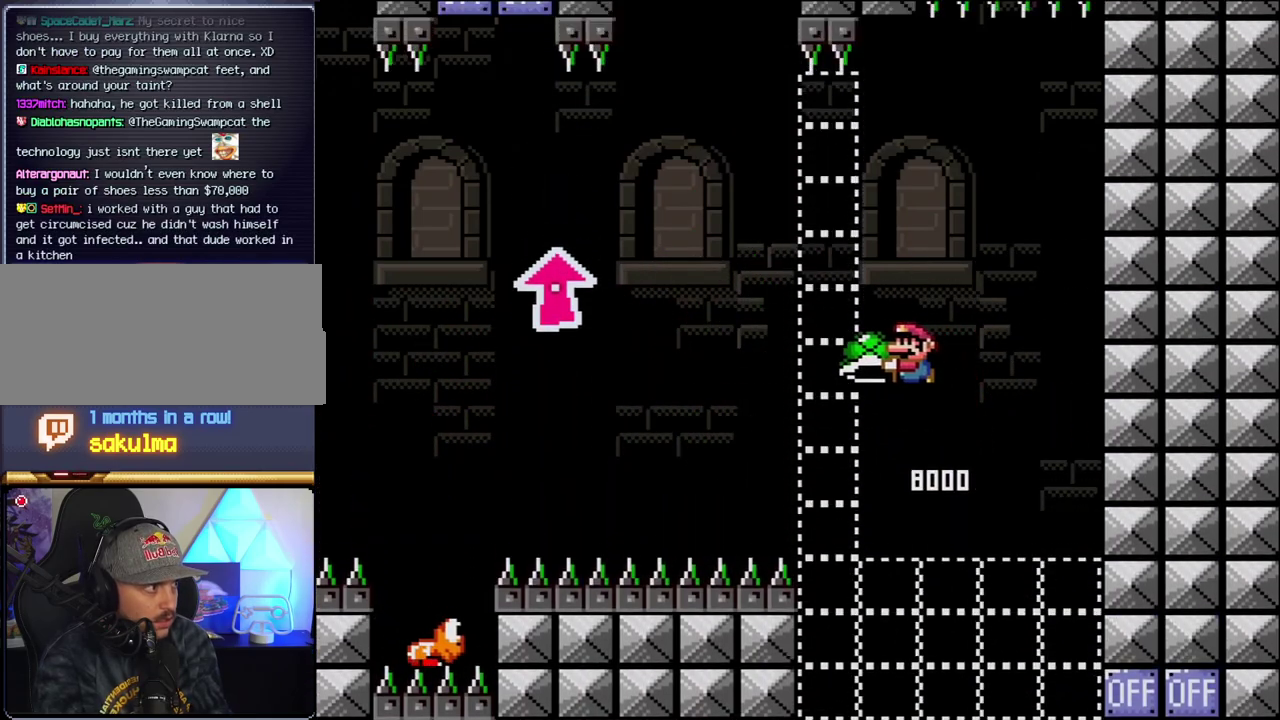
{"buttons": ["B", "Y", "DPAD_LEFT"], "events": [[83, "DPAD_LEFT", "up"], [117, "DPAD_RIGHT", "down"], [267, "DPAD_RIGHT", "up"], [300, "Y", "up"], [450, "Y", "down"], [483, "DPAD_LEFT", "down"]]}
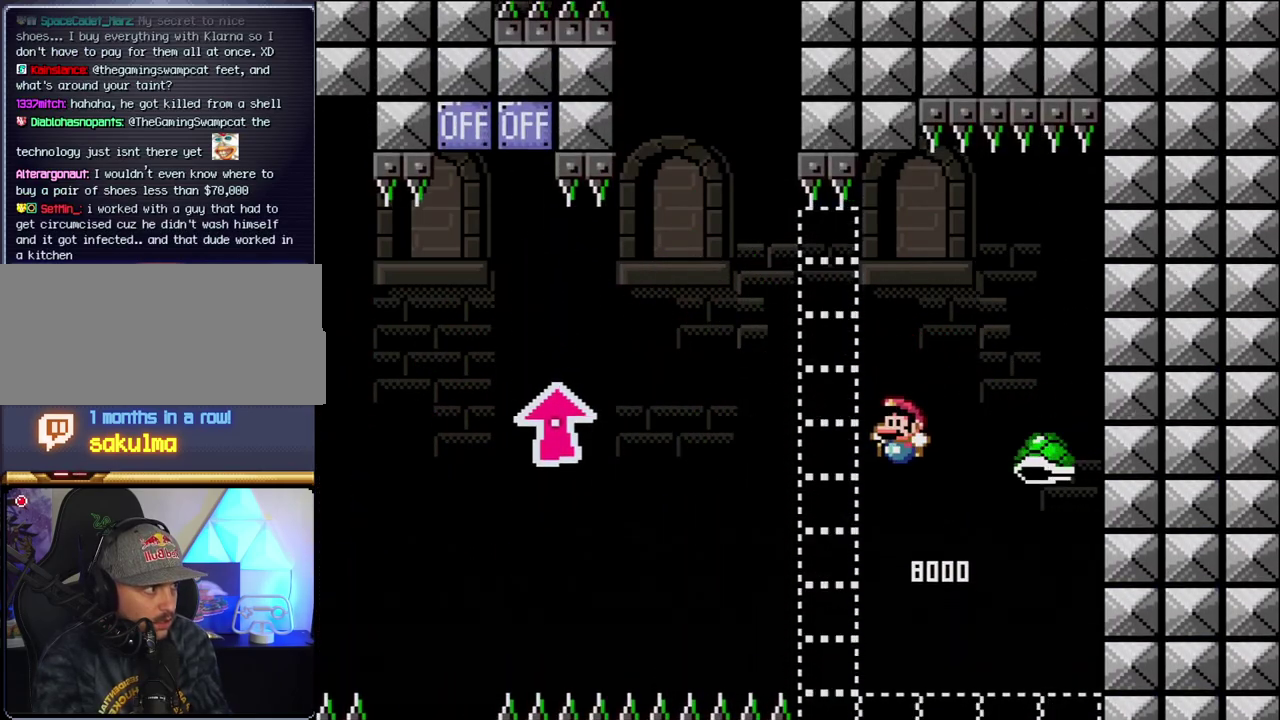
{"buttons": ["B", "Y", "DPAD_LEFT"], "events": []}
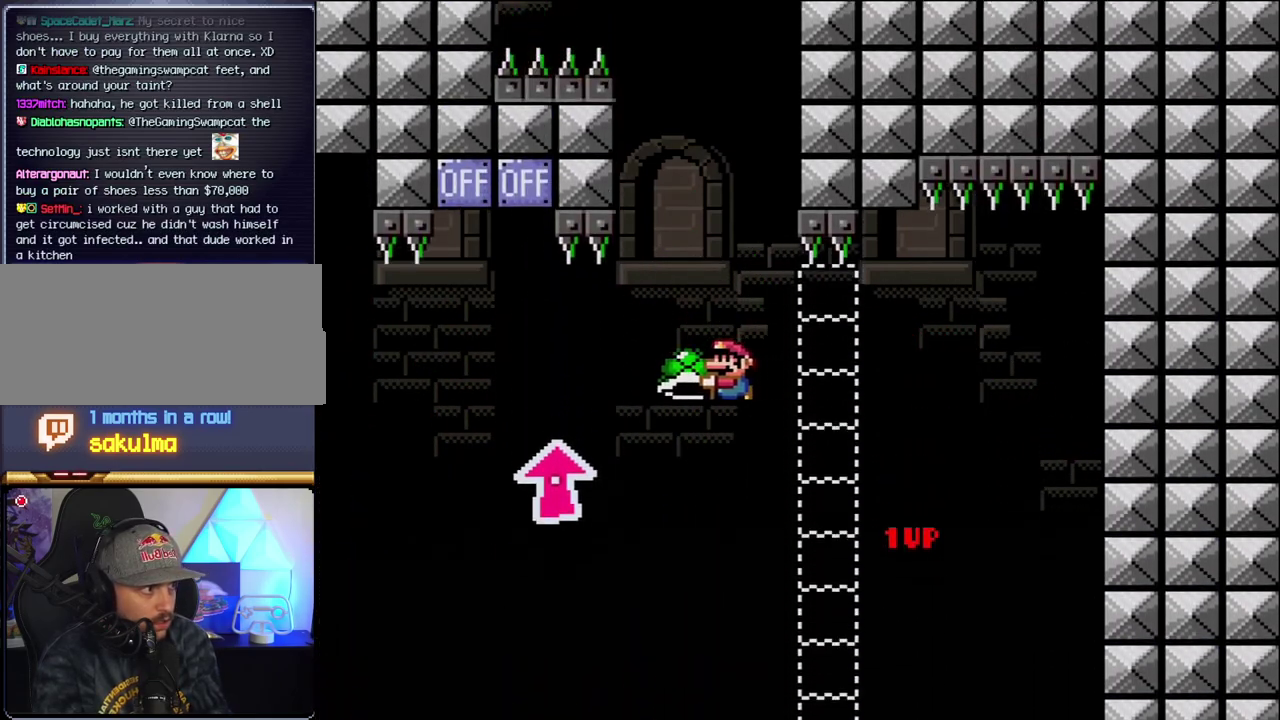
{"buttons": ["B", "DPAD_UP", "DPAD_LEFT"], "events": [[17, "B", "up"], [17, "DPAD_UP", "down"], [150, "B", "down"], [400, "Y", "up"]]}
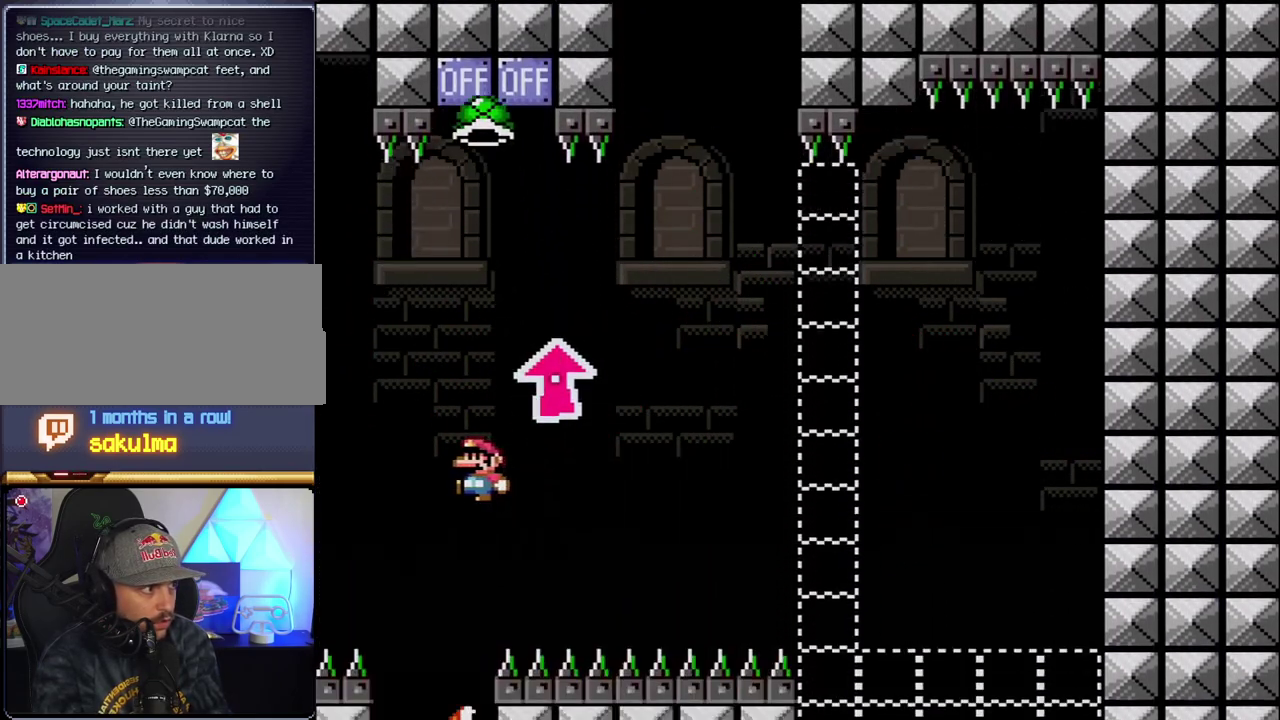
{"buttons": ["B", "Y", "DPAD_RIGHT"], "events": [[17, "DPAD_LEFT", "up"], [17, "Y", "down"], [50, "DPAD_RIGHT", "down"], [50, "DPAD_UP", "up"], [183, "DPAD_LEFT", "down"], [183, "DPAD_RIGHT", "up"], [400, "DPAD_LEFT", "up"], [433, "DPAD_RIGHT", "down"]]}
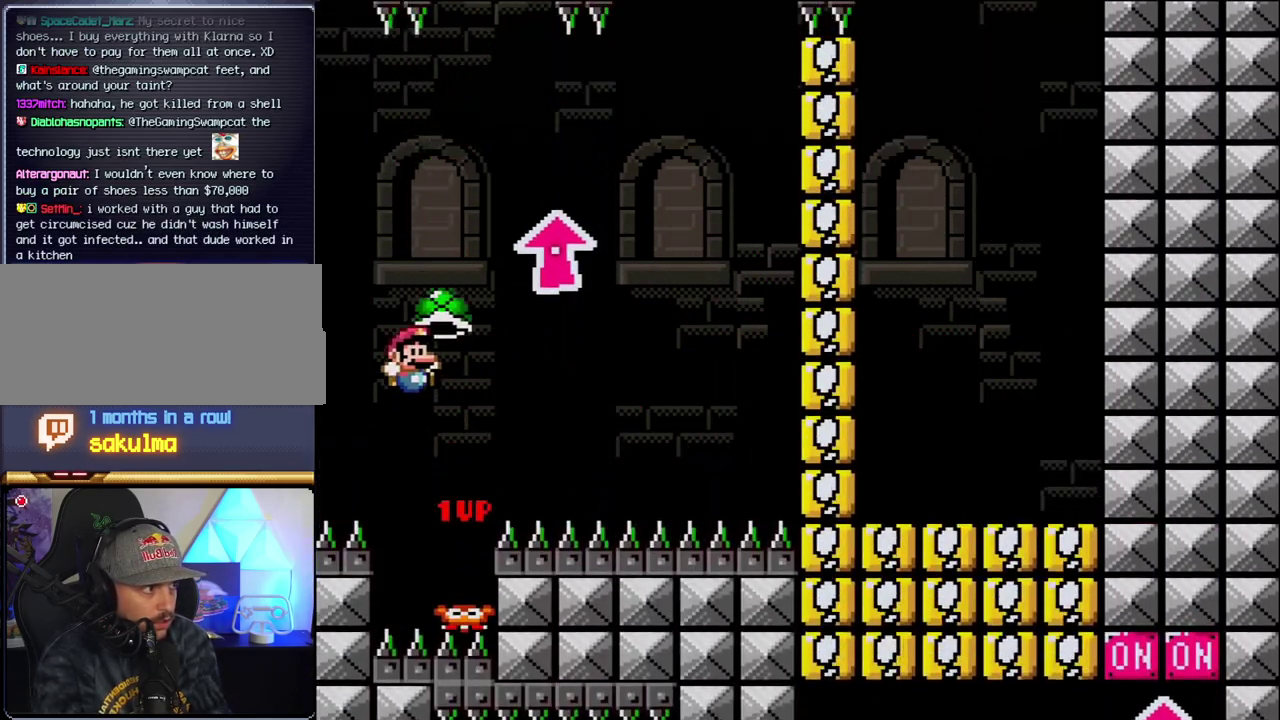
{"buttons": ["Y", "DPAD_RIGHT"], "events": [[150, "Y", "up"], [300, "Y", "down"], [400, "B", "up"]]}
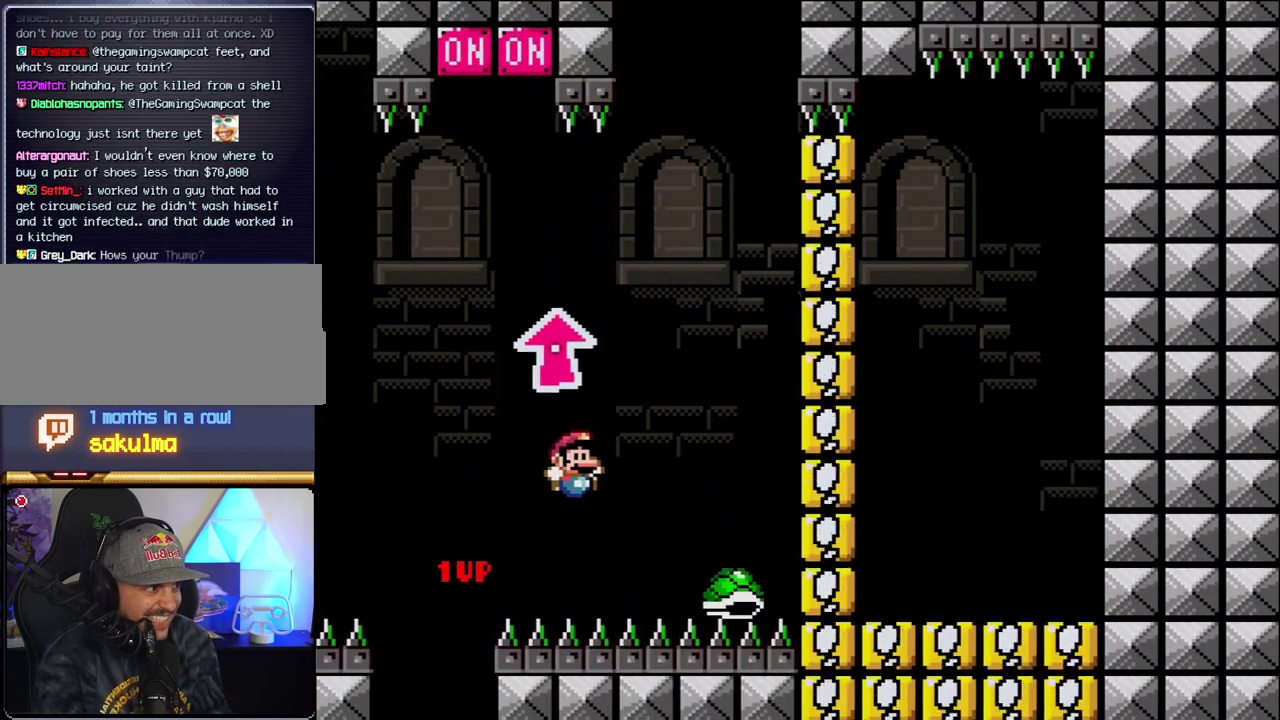
{"buttons": ["B", "Y", "DPAD_RIGHT"], "events": [[17, "B", "down"], [83, "DPAD_RIGHT", "up"], [117, "DPAD_LEFT", "down"], [400, "DPAD_LEFT", "up"], [450, "DPAD_RIGHT", "down"]]}
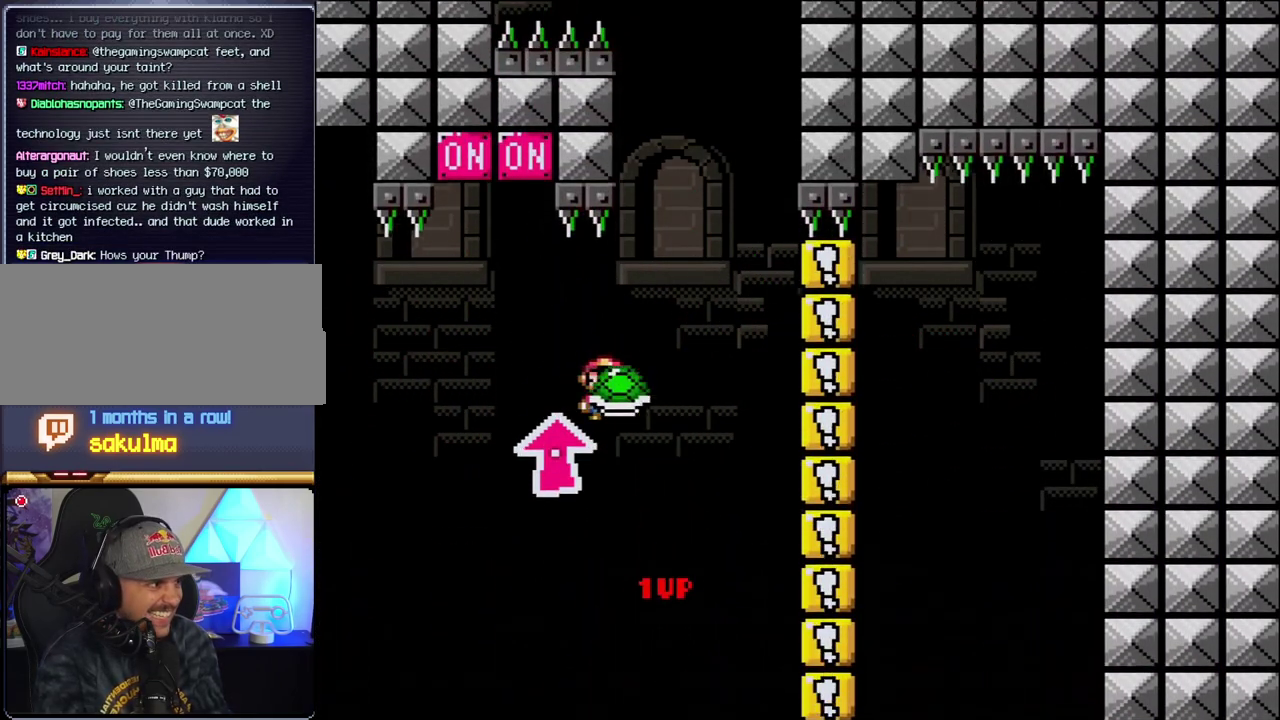
{"buttons": ["B", "Y", "DPAD_LEFT"], "events": [[83, "DPAD_RIGHT", "up"], [83, "Y", "up"], [233, "DPAD_RIGHT", "down"], [267, "Y", "down"], [450, "DPAD_RIGHT", "up"], [483, "DPAD_LEFT", "down"]]}
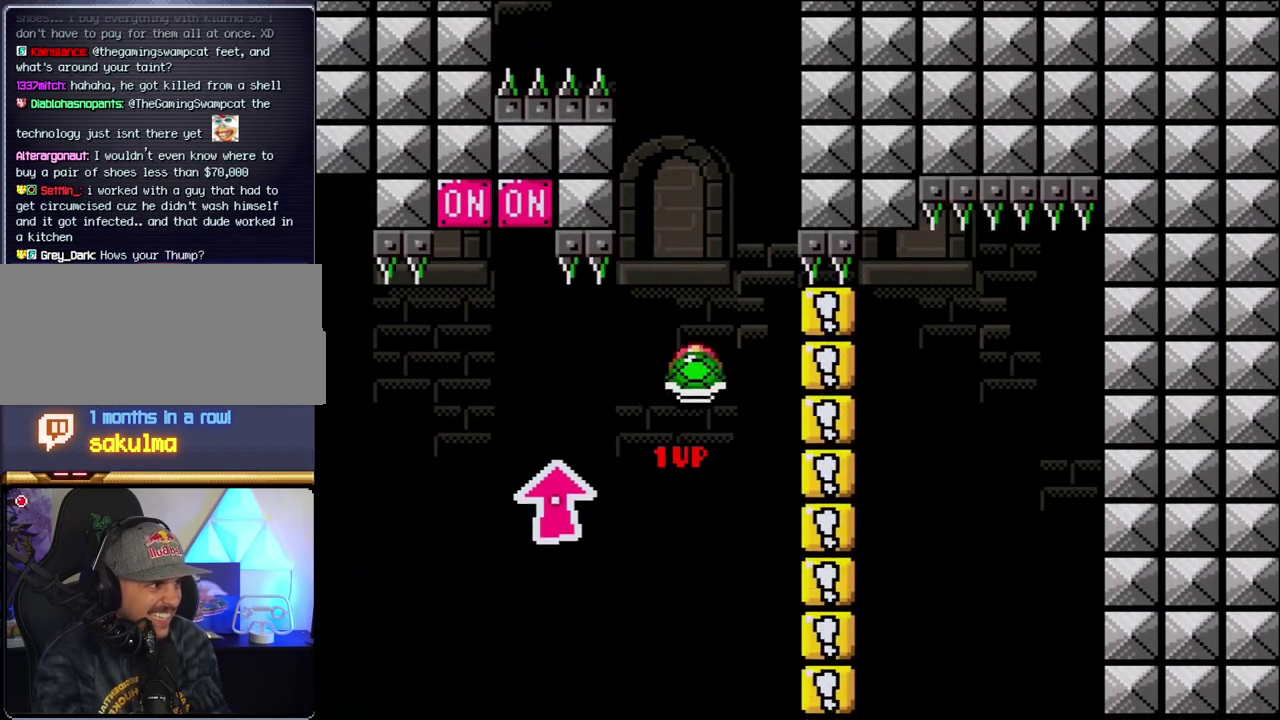
{"buttons": ["B", "DPAD_RIGHT"], "events": [[333, "DPAD_LEFT", "up"], [333, "DPAD_RIGHT", "down"], [367, "Y", "up"]]}